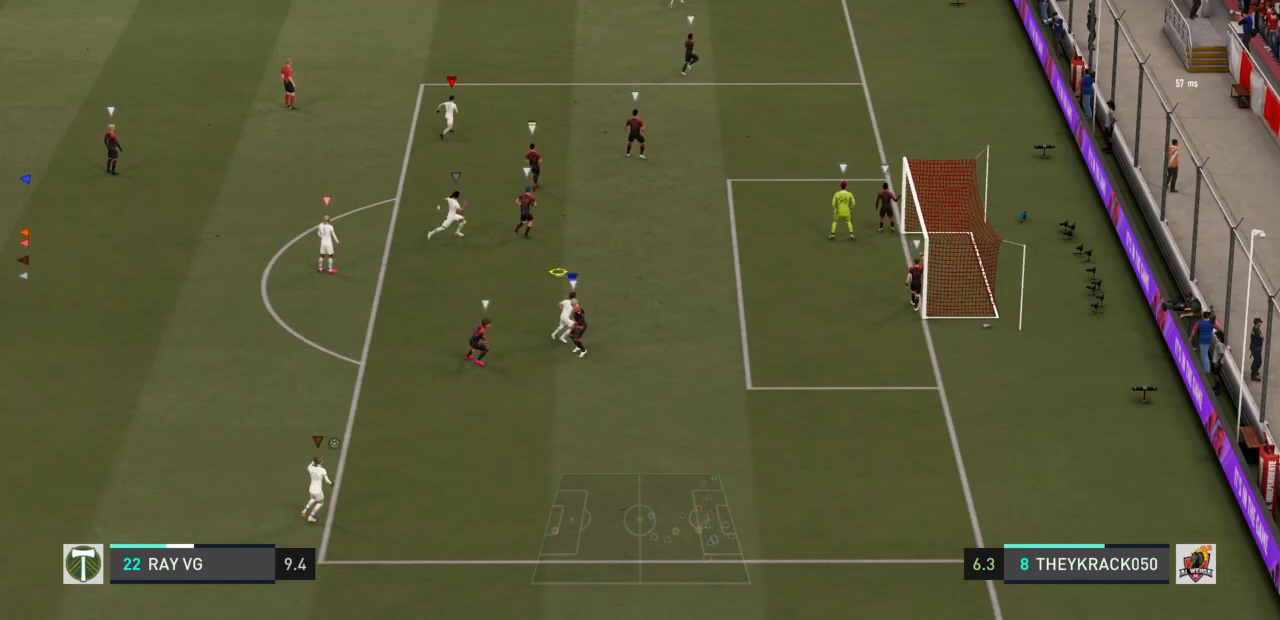
Gameplay with a controller (PlayStation layout); each line is a JSON object with the inputs held at the frame after it (dt_ms = milliseconds from this image to that frame). "events" lists button and stick changes between this image and that frame as [ms after this image, input, new state], when the widget could be followed in between. Not read: L3 R3.
{"dt_ms": 500, "buttons": [], "left_stick": "center", "right_stick": "center", "events": [[183, "left_stick", "center"]]}
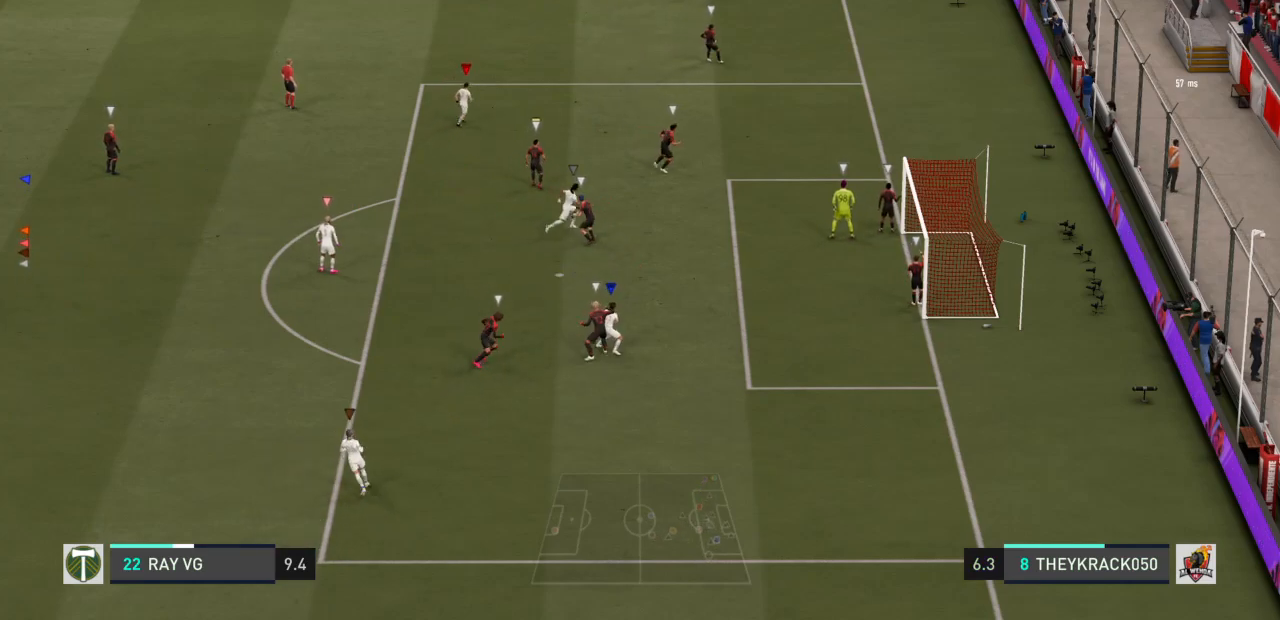
{"dt_ms": 1000, "buttons": [], "left_stick": "down-right", "right_stick": "center"}
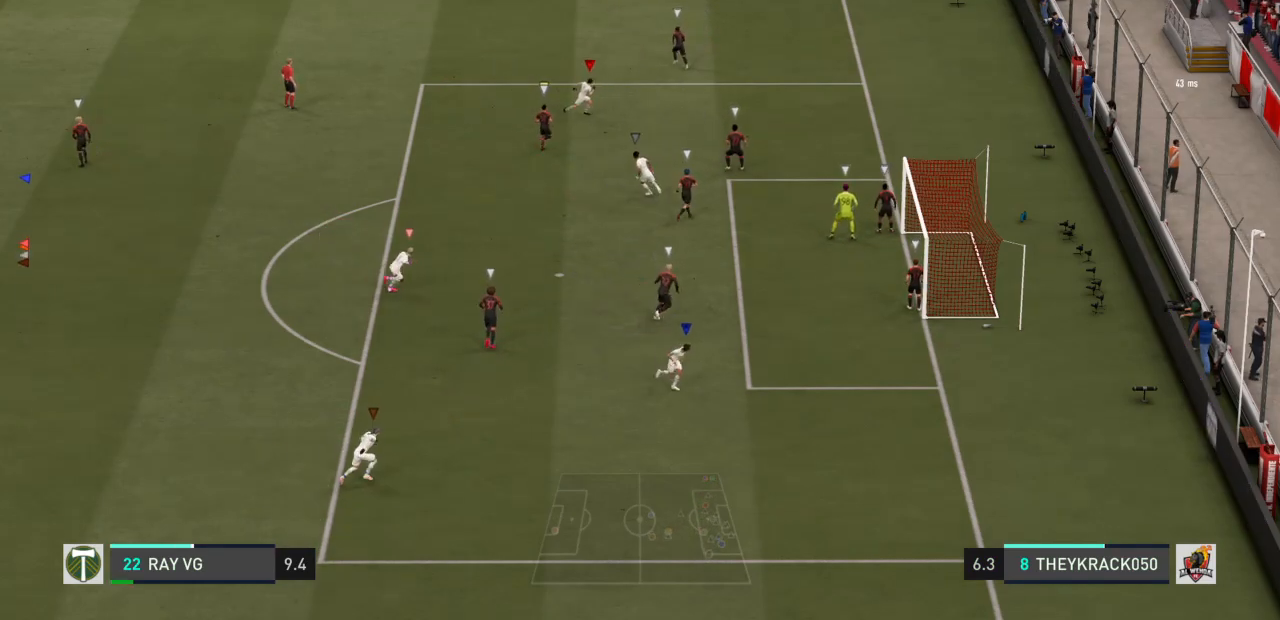
{"dt_ms": 500, "buttons": [], "left_stick": "down", "right_stick": "center", "events": [[317, "left_stick", "down"]]}
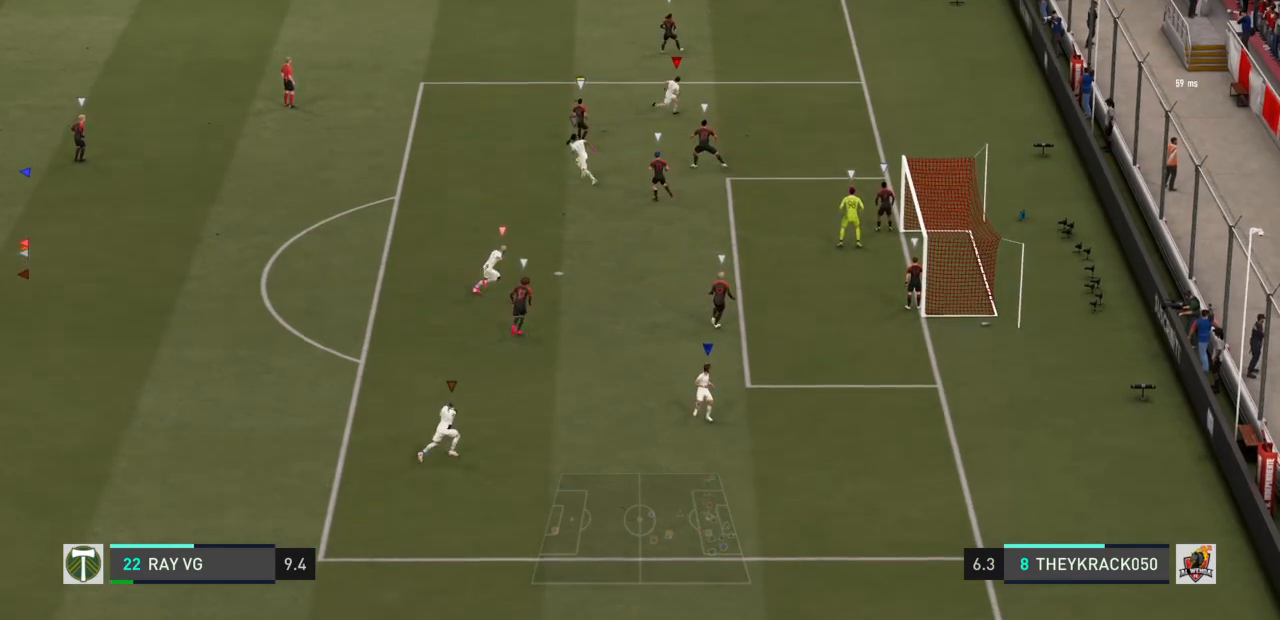
{"dt_ms": 500, "buttons": ["R2"], "left_stick": "down", "right_stick": "center", "events": [[233, "R2", "down"]]}
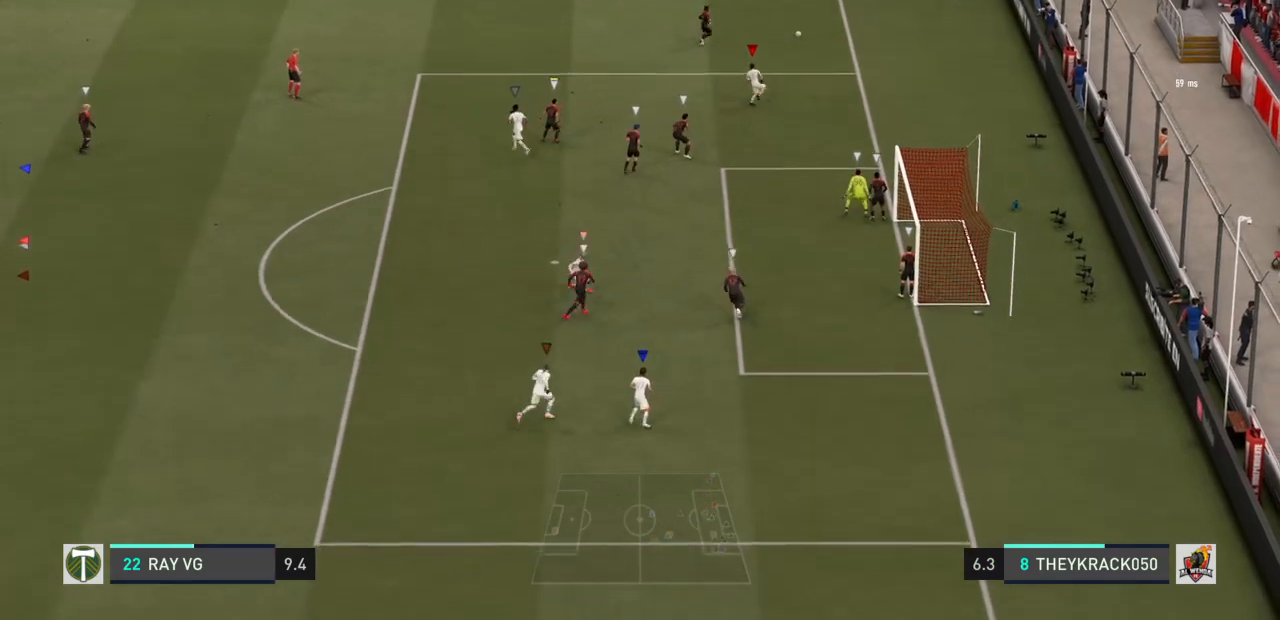
{"dt_ms": 500, "buttons": ["R2"], "left_stick": "down", "right_stick": "center", "events": []}
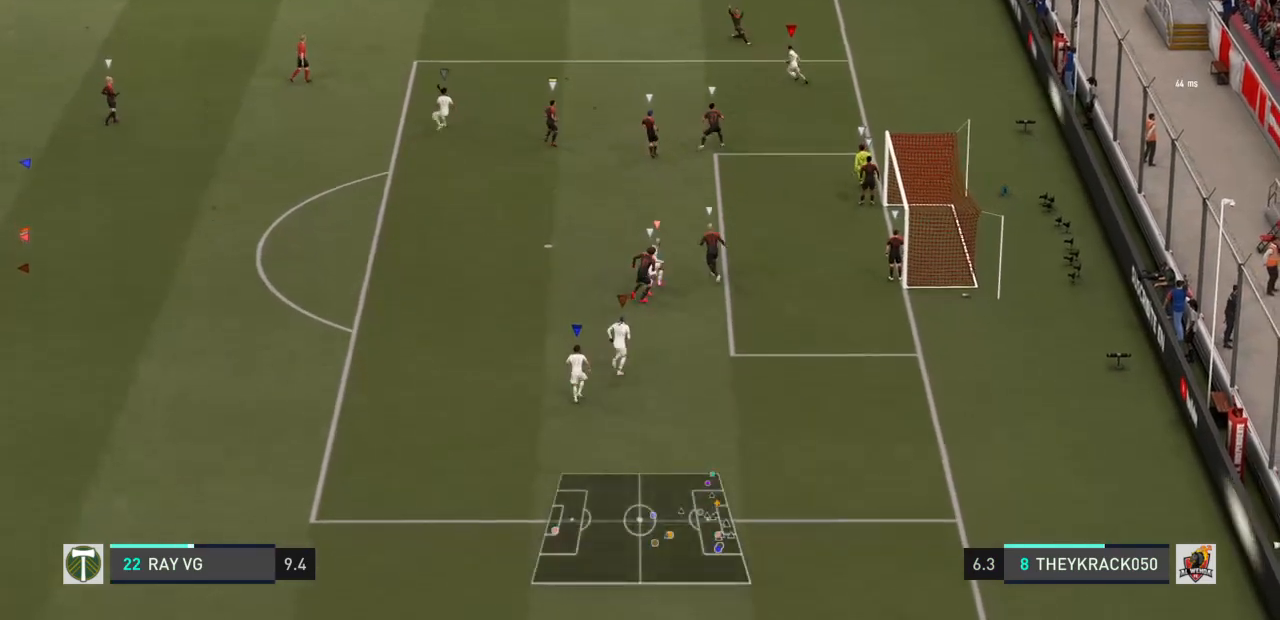
{"dt_ms": 500, "buttons": ["R2"], "left_stick": "down", "right_stick": "center", "events": []}
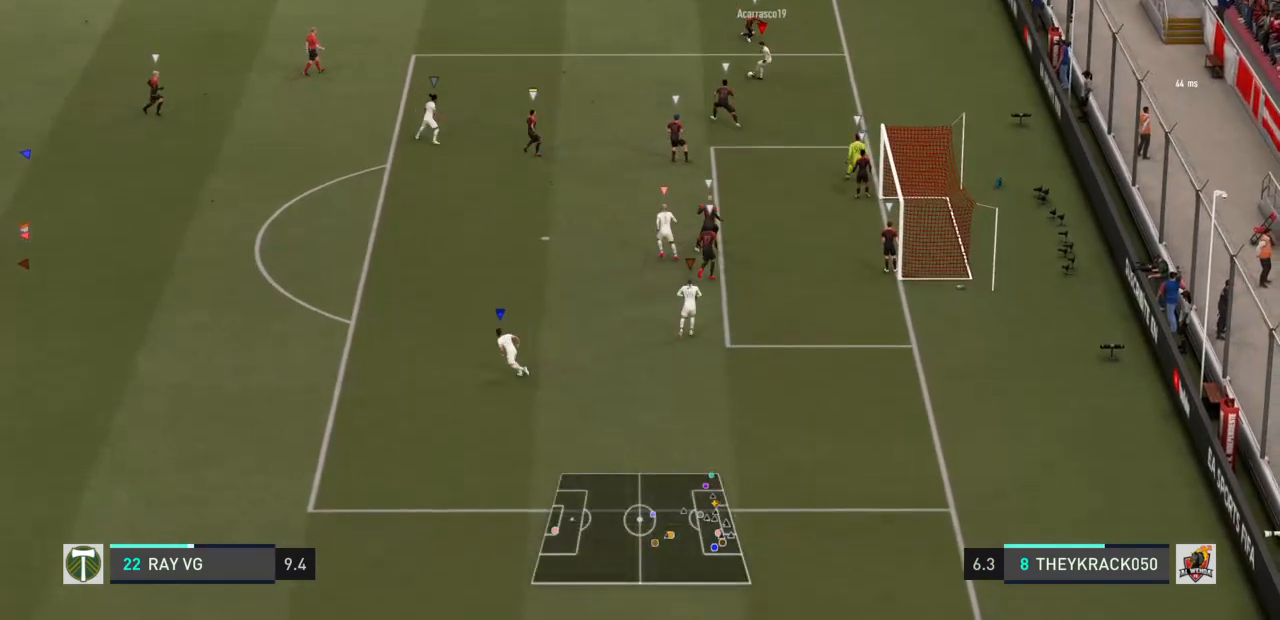
{"dt_ms": 500, "buttons": ["CIRCLE"], "left_stick": "down", "right_stick": "center", "events": [[317, "R2", "up"], [500, "CIRCLE", "down"]]}
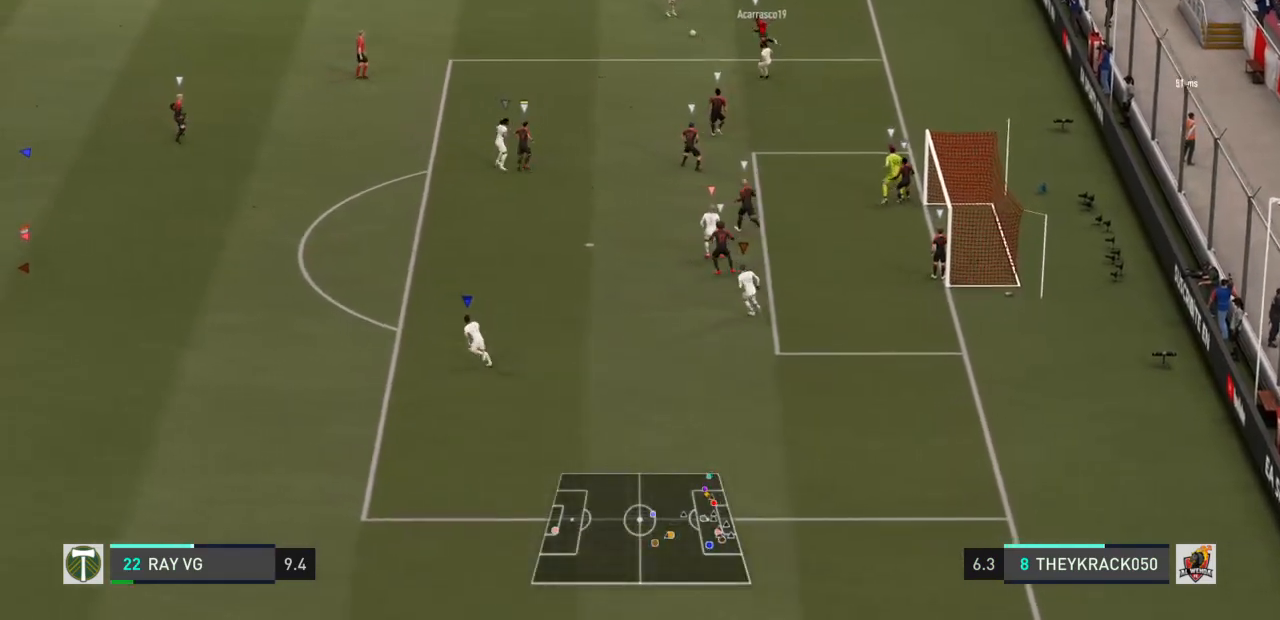
{"dt_ms": 500, "buttons": [], "left_stick": "down", "right_stick": "center", "events": [[233, "CIRCLE", "up"]]}
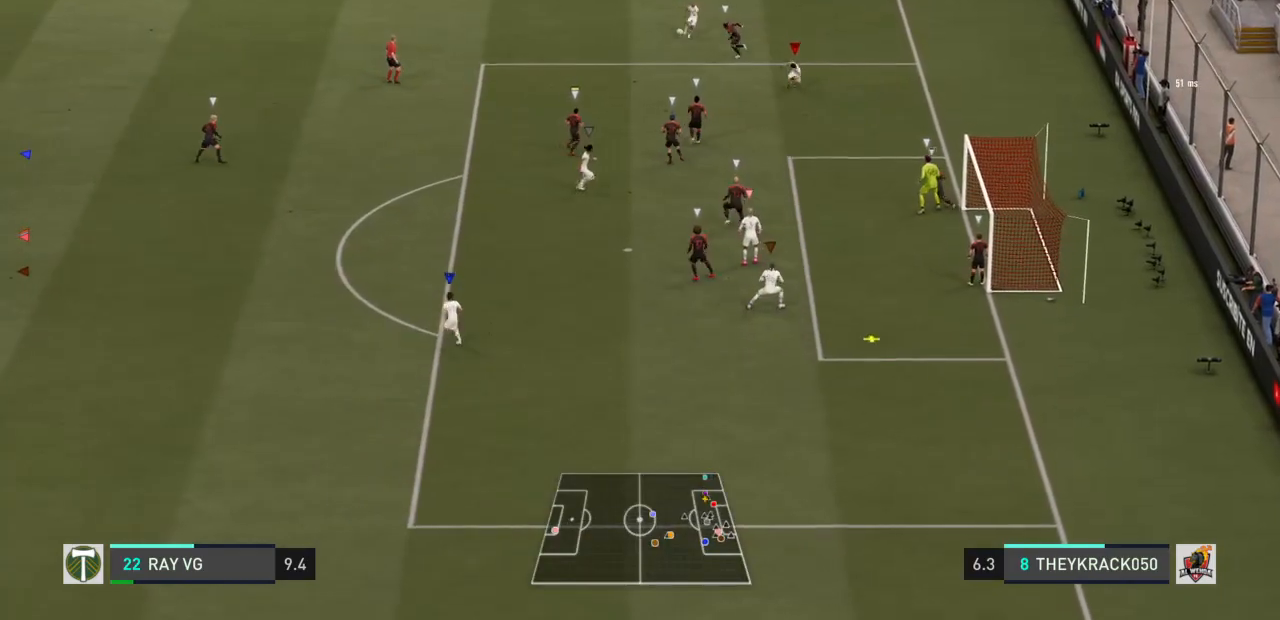
{"dt_ms": 500, "buttons": [], "left_stick": "down", "right_stick": "center", "events": []}
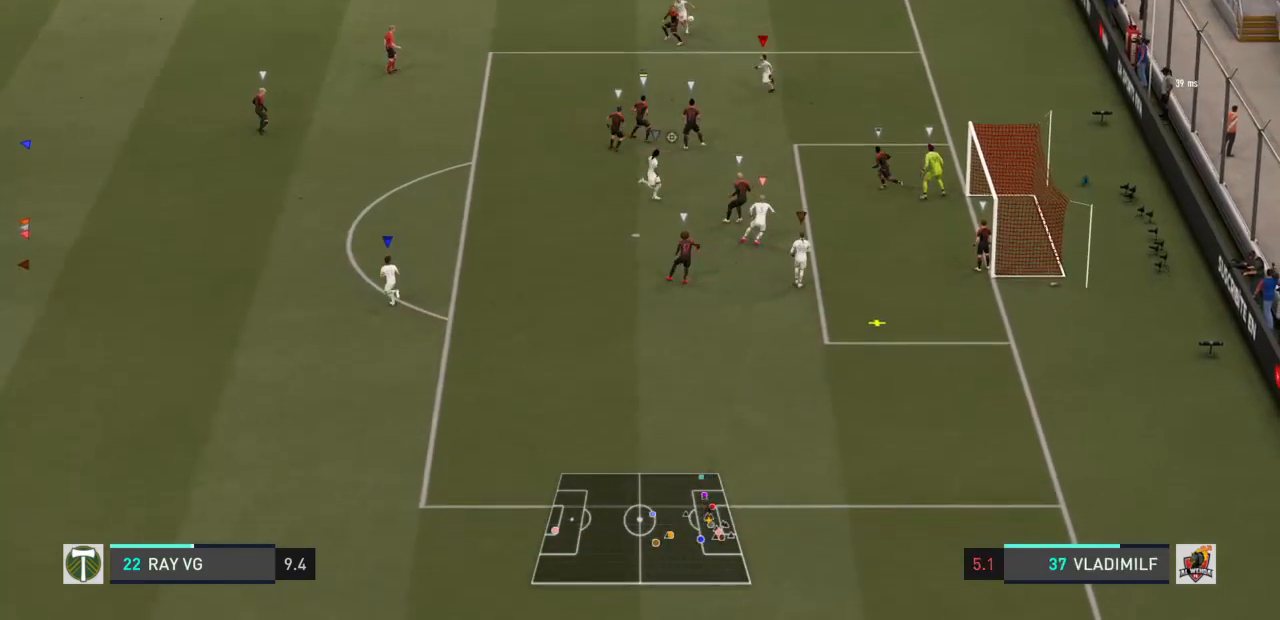
{"dt_ms": 500, "buttons": [], "left_stick": "down-right", "right_stick": "center", "events": [[383, "left_stick", "down-right"]]}
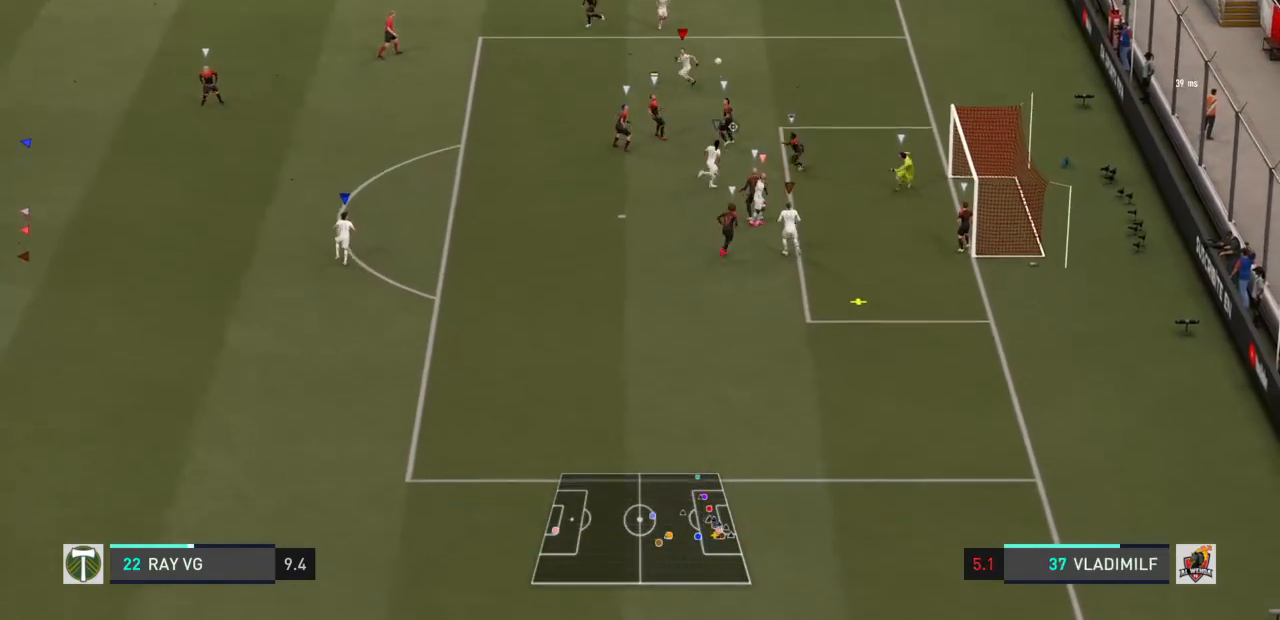
{"dt_ms": 500, "buttons": [], "left_stick": "down-right", "right_stick": "center"}
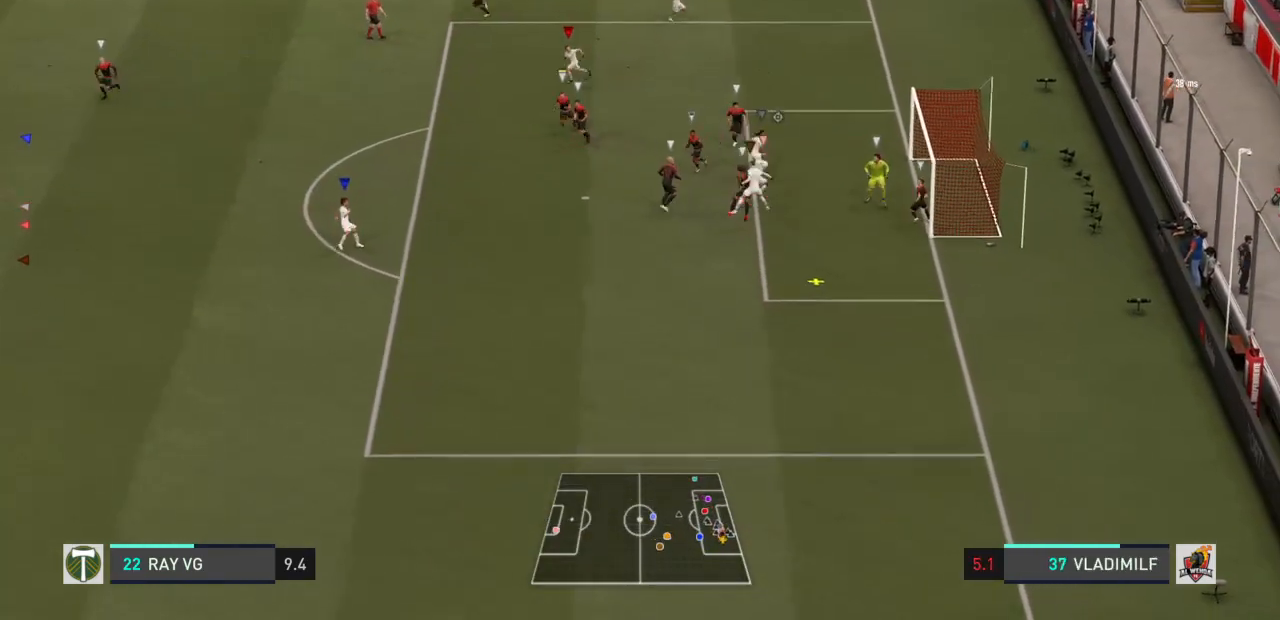
{"dt_ms": 500, "buttons": [], "left_stick": "down-right", "right_stick": "center", "events": []}
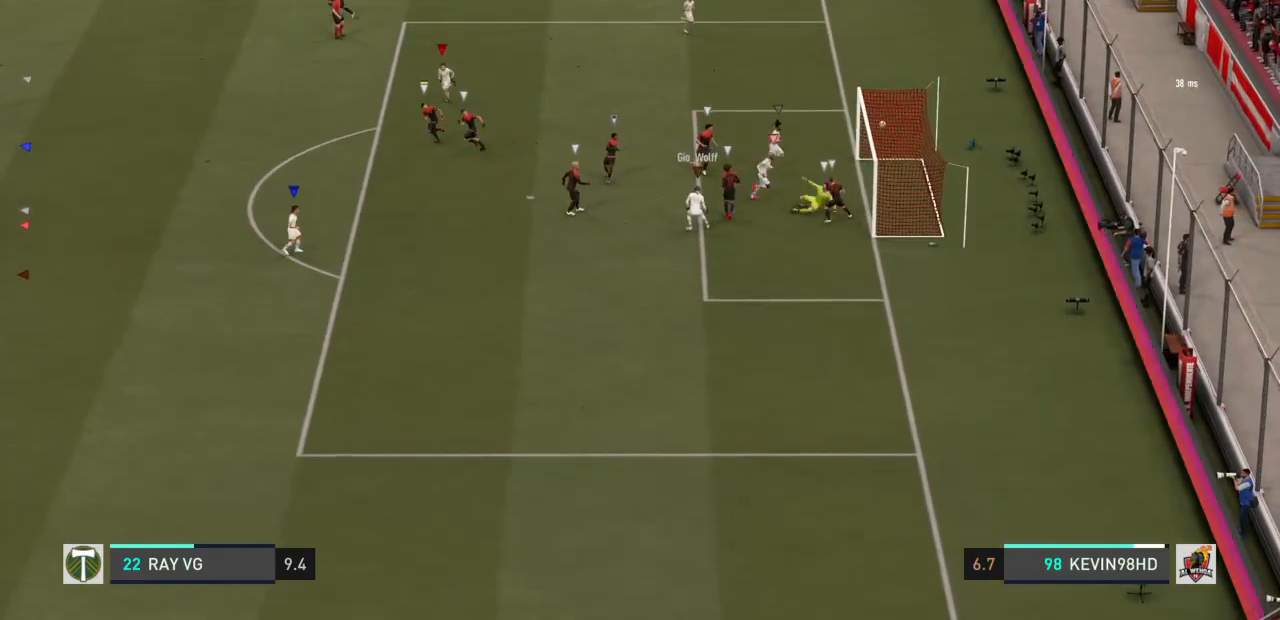
{"dt_ms": 500, "buttons": [], "left_stick": "down-right", "right_stick": "center", "events": []}
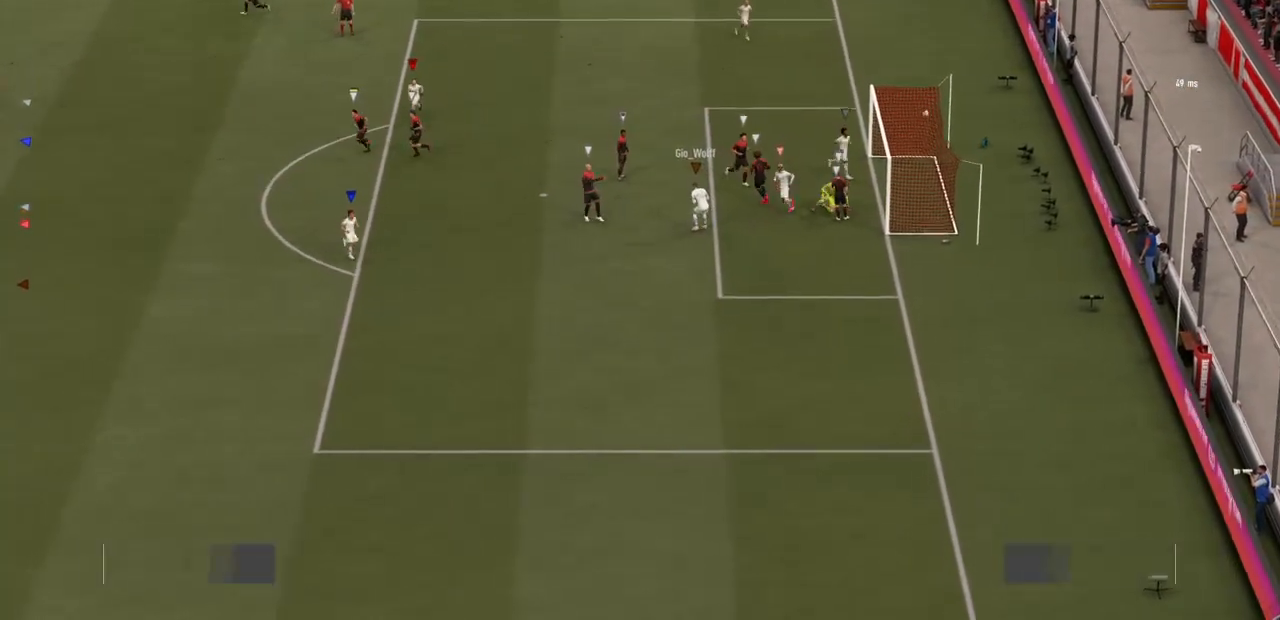
{"dt_ms": 500, "buttons": [], "left_stick": "down", "right_stick": "center", "events": [[117, "left_stick", "down"]]}
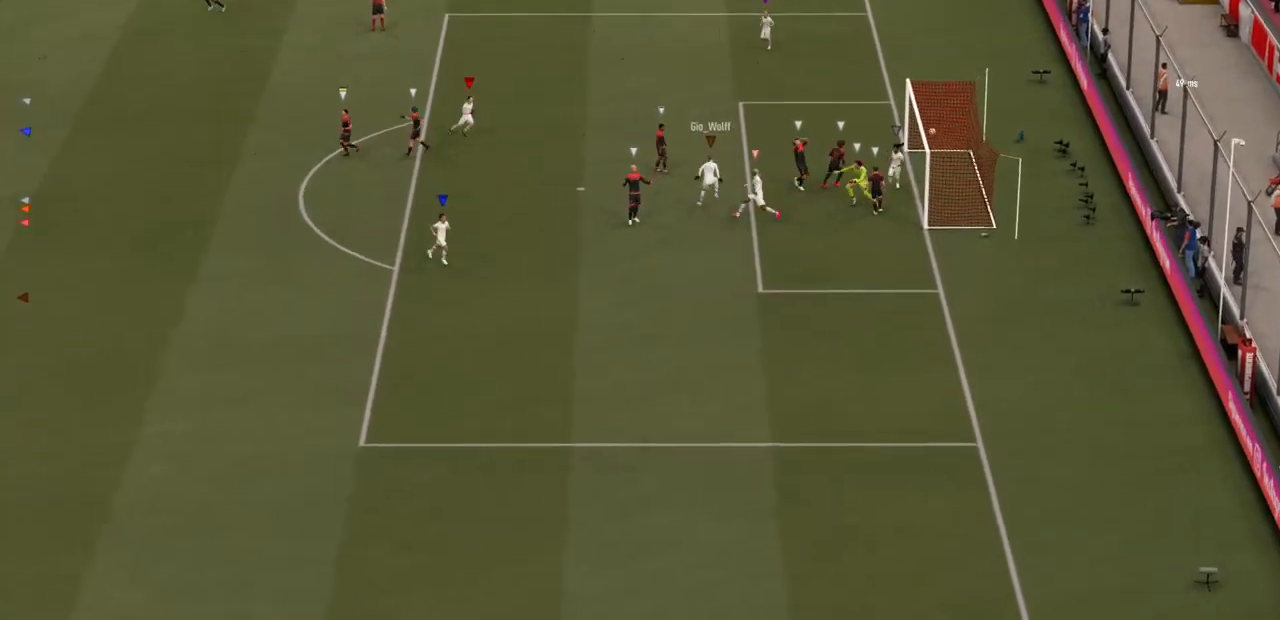
{"dt_ms": 500, "buttons": [], "left_stick": "down", "right_stick": "center", "events": []}
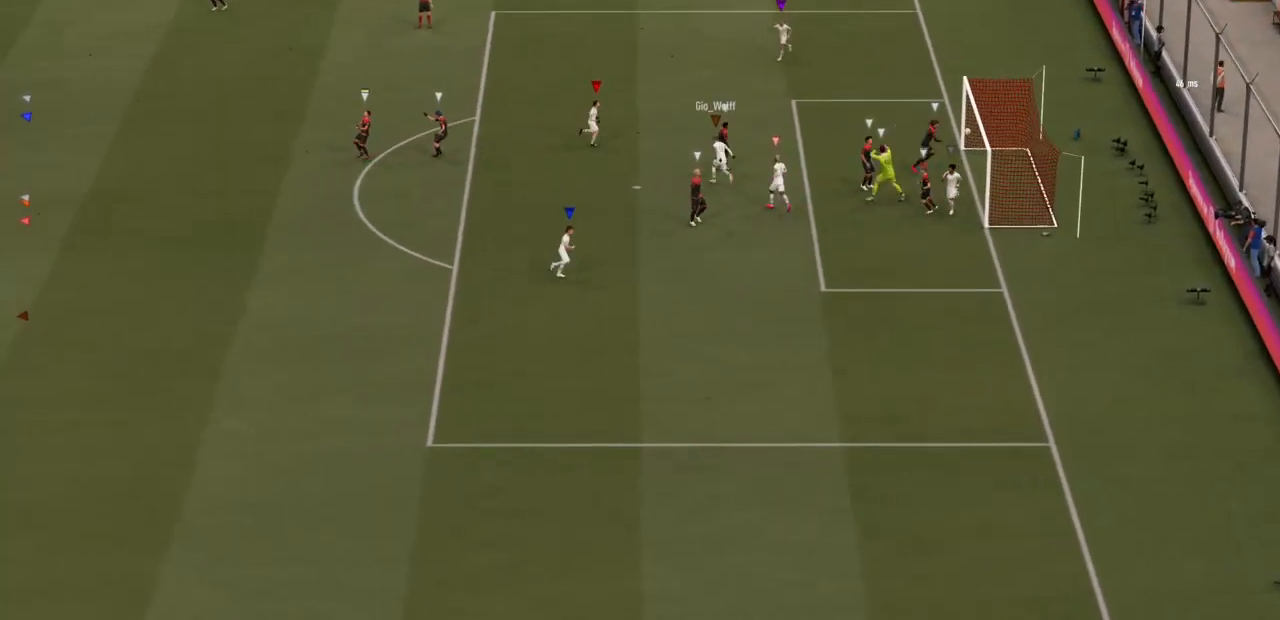
{"dt_ms": 500, "buttons": [], "left_stick": "down", "right_stick": "center", "events": []}
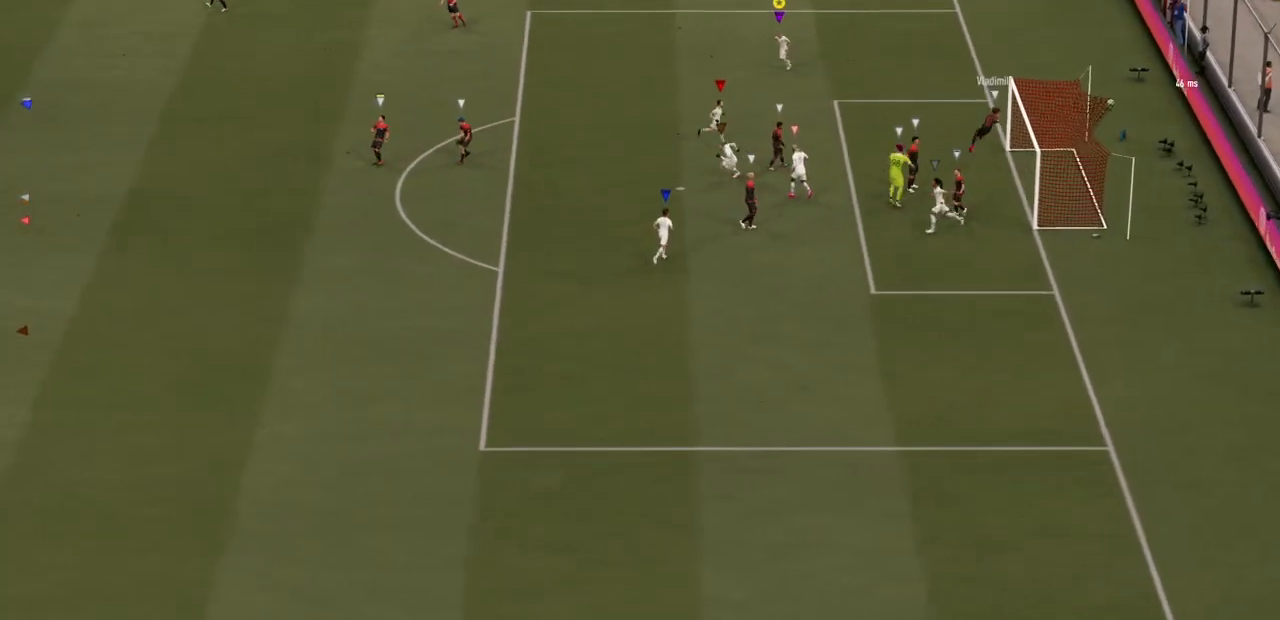
{"dt_ms": 500, "buttons": ["L2"], "left_stick": "down", "right_stick": "center", "events": [[117, "L2", "down"]]}
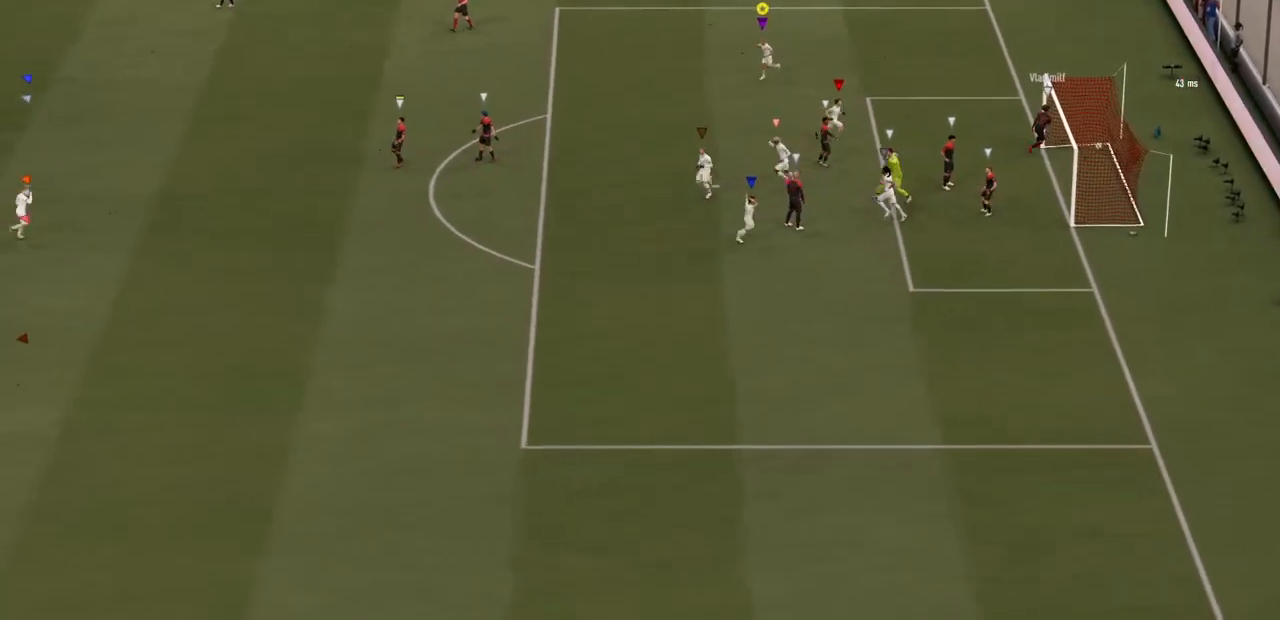
{"dt_ms": 500, "buttons": ["L2"], "left_stick": "down", "right_stick": "center", "events": []}
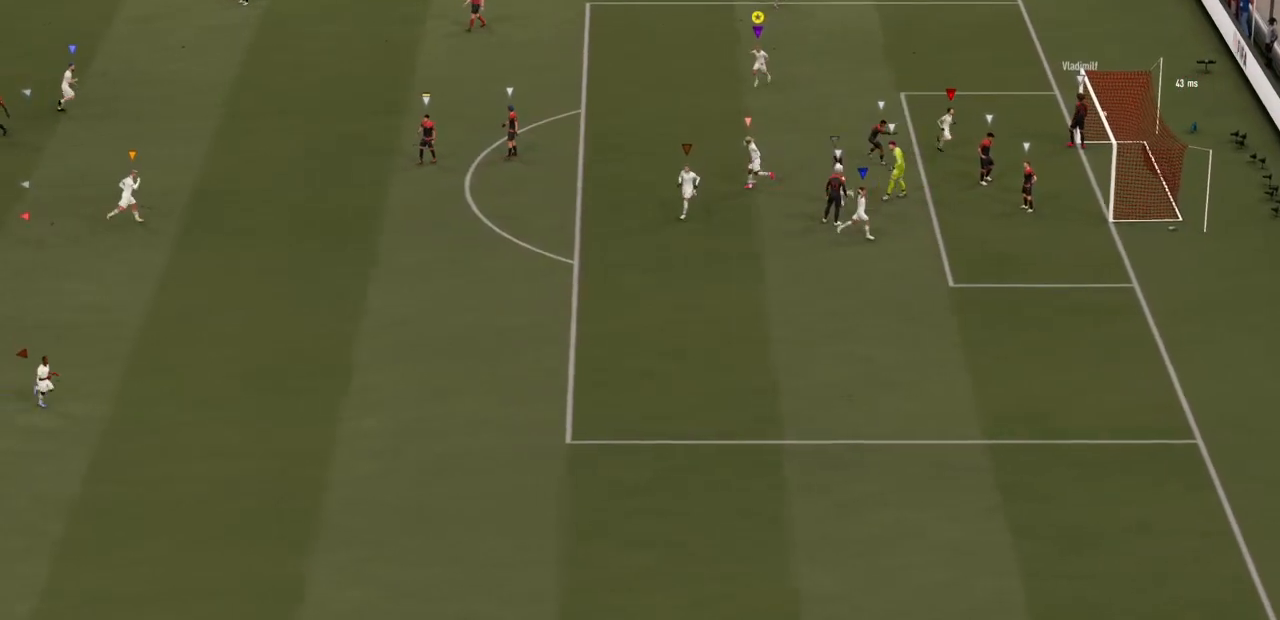
{"dt_ms": 500, "buttons": [], "left_stick": "down", "right_stick": "center", "events": [[317, "L2", "up"]]}
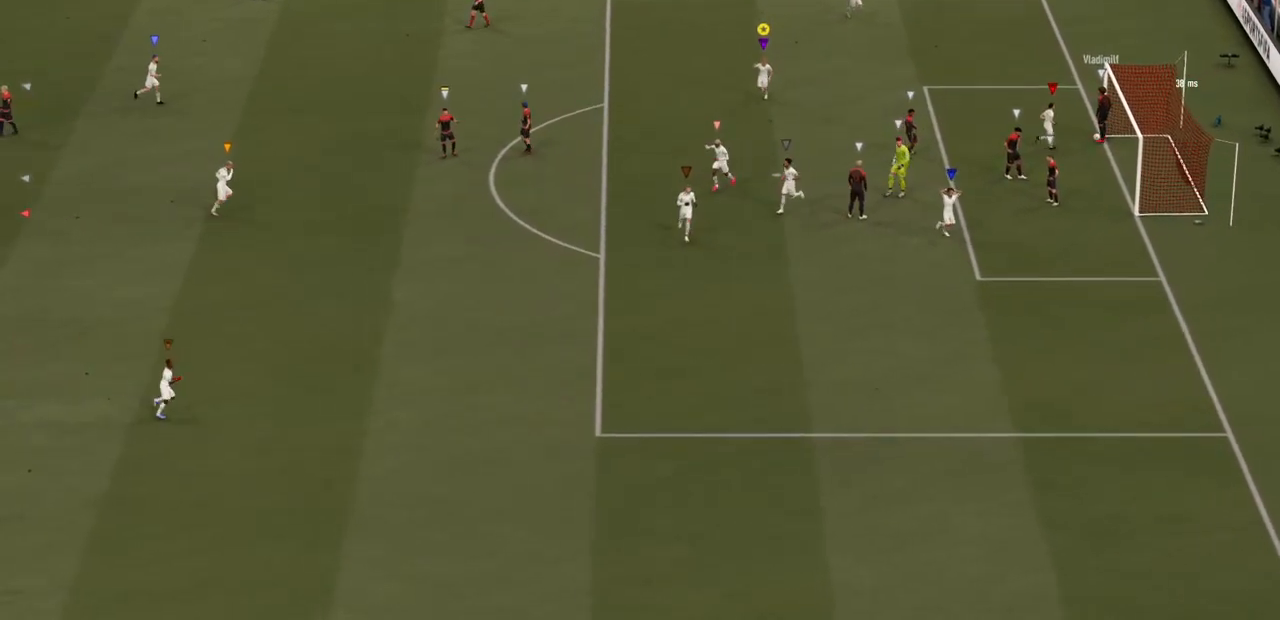
{"dt_ms": 500, "buttons": [], "left_stick": "down", "right_stick": "center", "events": []}
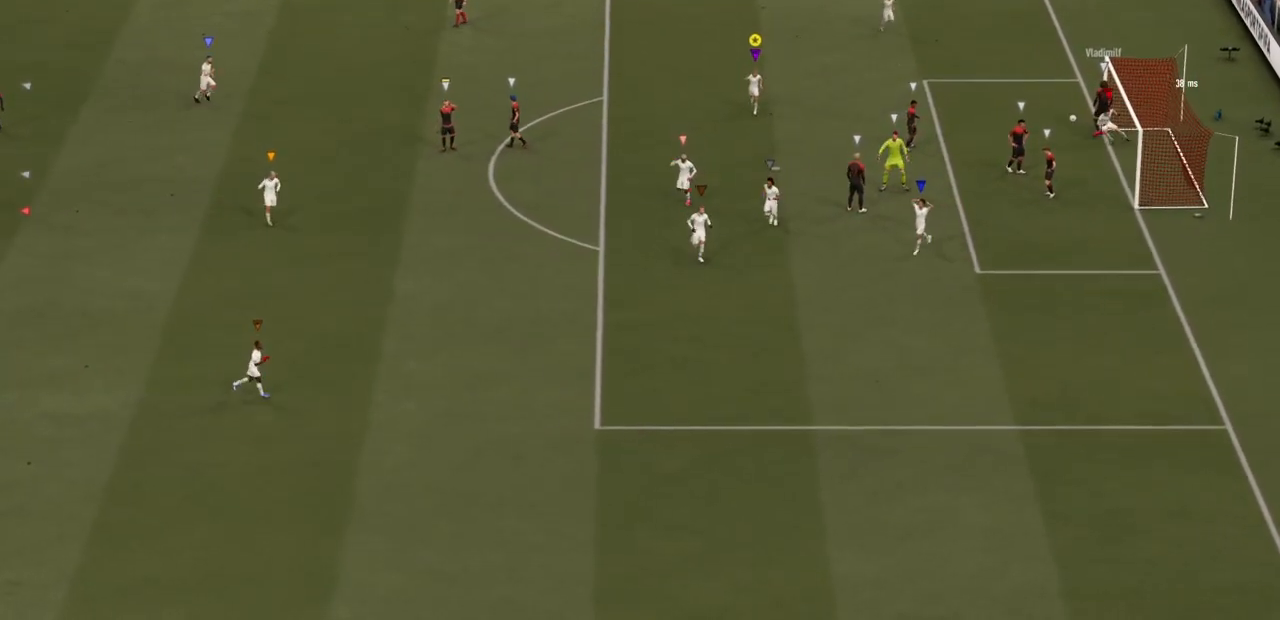
{"dt_ms": 500, "buttons": [], "left_stick": "center", "right_stick": "center", "events": [[333, "left_stick", "center"]]}
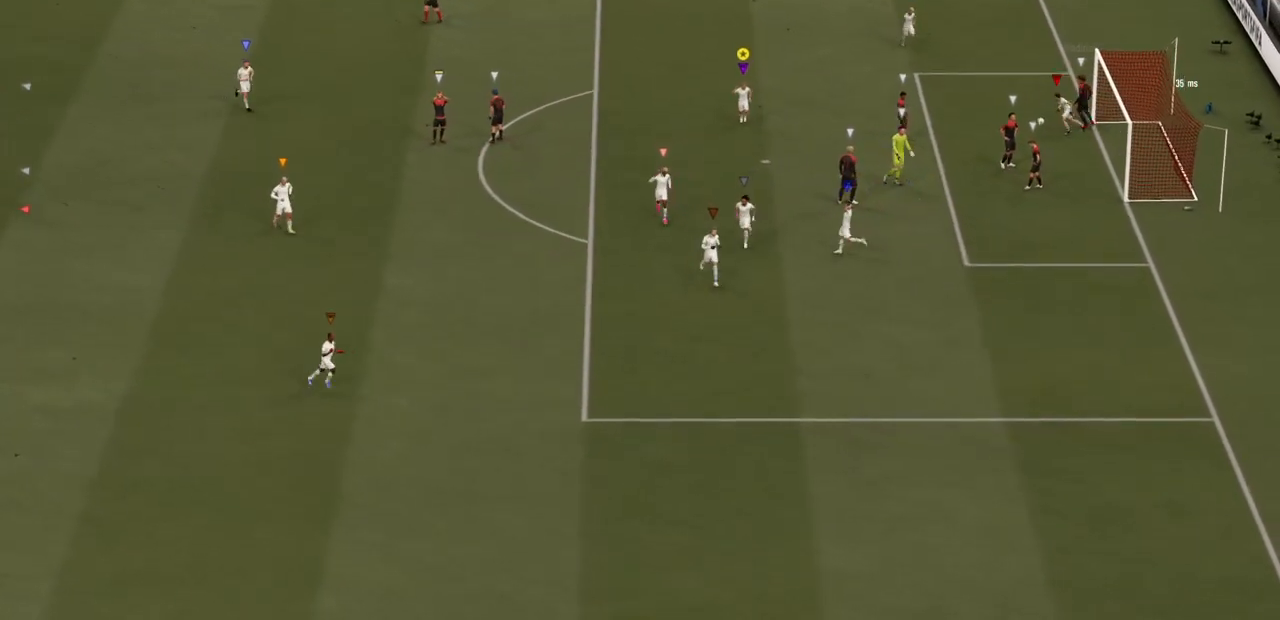
{"dt_ms": 500, "buttons": [], "left_stick": "down-right", "right_stick": "center", "events": [[450, "left_stick", "down-right"]]}
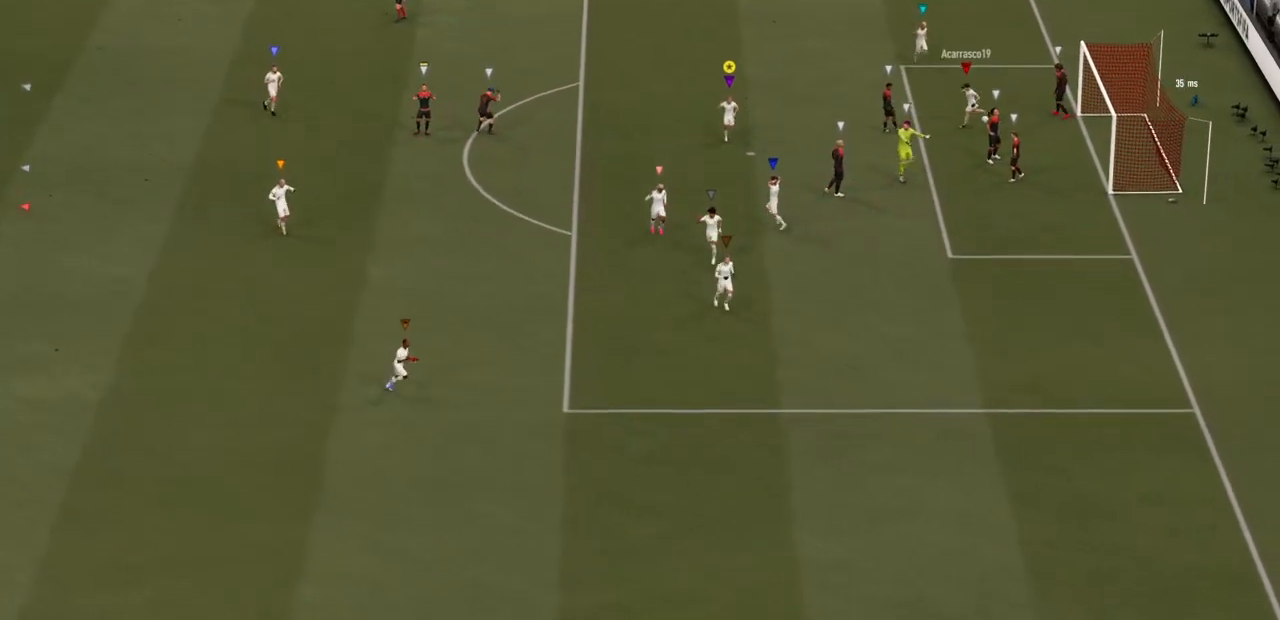
{"dt_ms": 500, "buttons": [], "left_stick": "center", "right_stick": "center", "events": [[200, "left_stick", "center"]]}